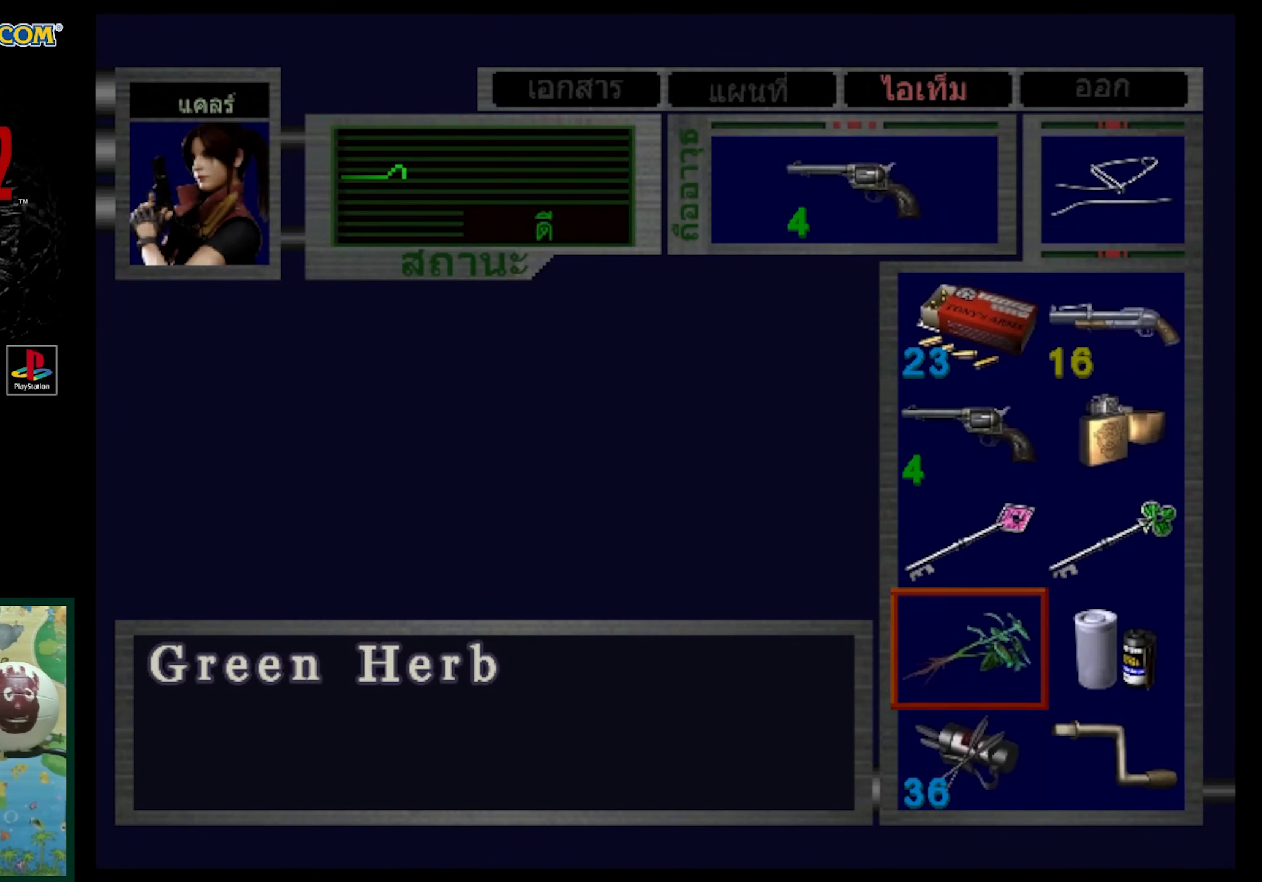
Gameplay with a controller (PlayStation layout); each line is a JSON object with the inputs held at the frame after it. "events" lists button and stick changes between this image and that frame as [ms after this image, input, new state], when the widget could be followed in between. Not read: L3 R3.
{"buttons": [], "events": [[50, "DPAD_UP", "down"], [167, "DPAD_UP", "up"], [383, "DPAD_DOWN", "down"], [483, "DPAD_DOWN", "up"]]}
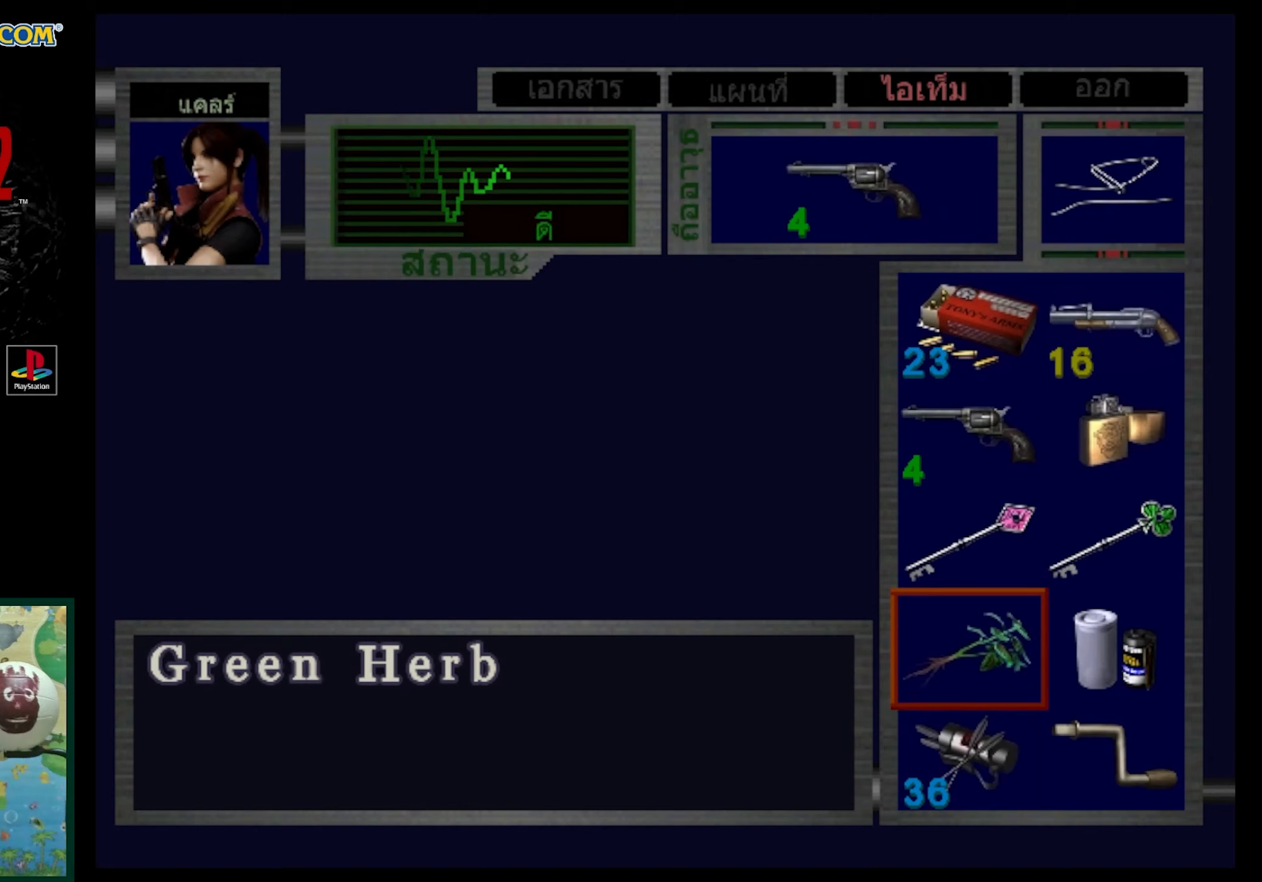
{"buttons": [], "events": []}
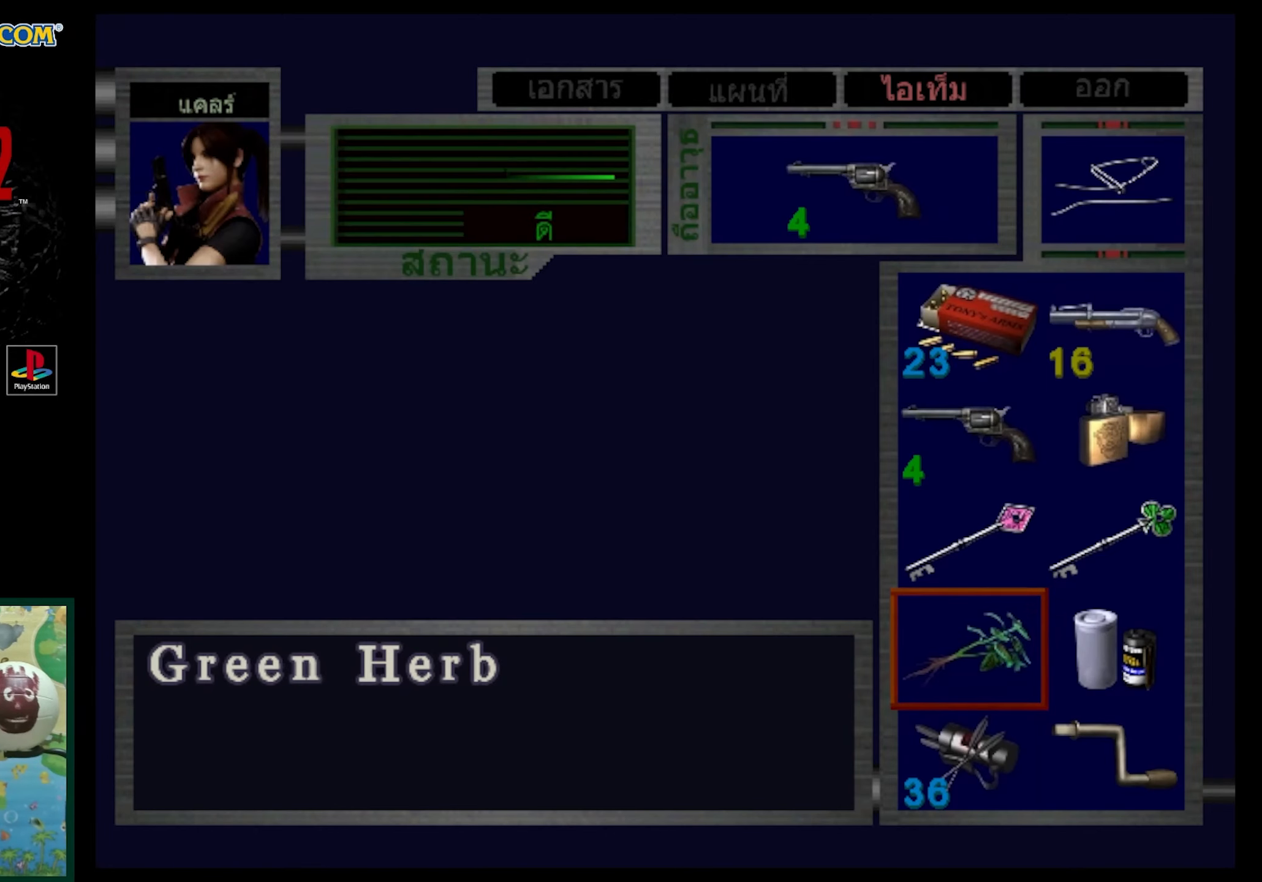
{"buttons": ["CROSS"], "events": [[83, "CROSS", "down"], [183, "CROSS", "up"], [450, "CROSS", "down"]]}
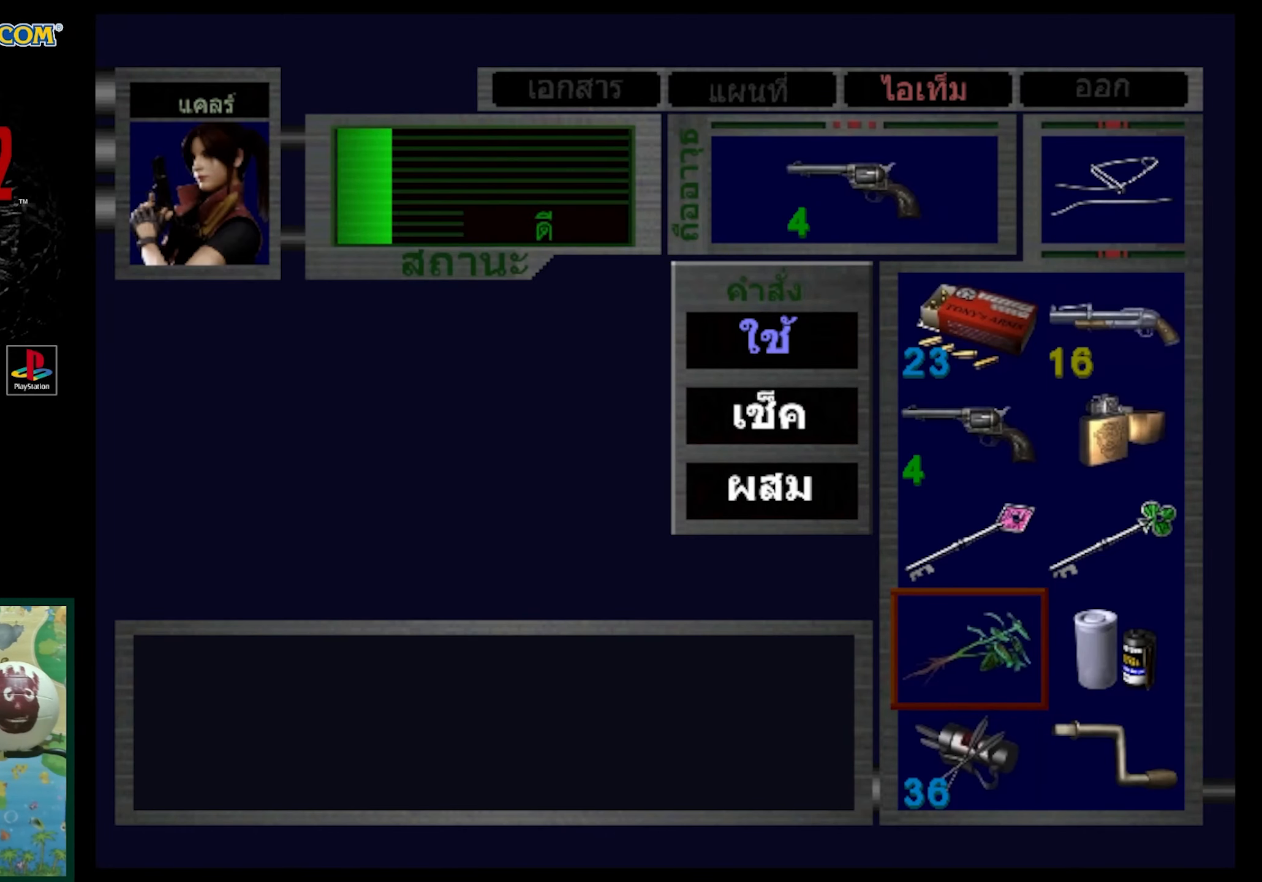
{"buttons": [], "events": [[83, "CROSS", "up"]]}
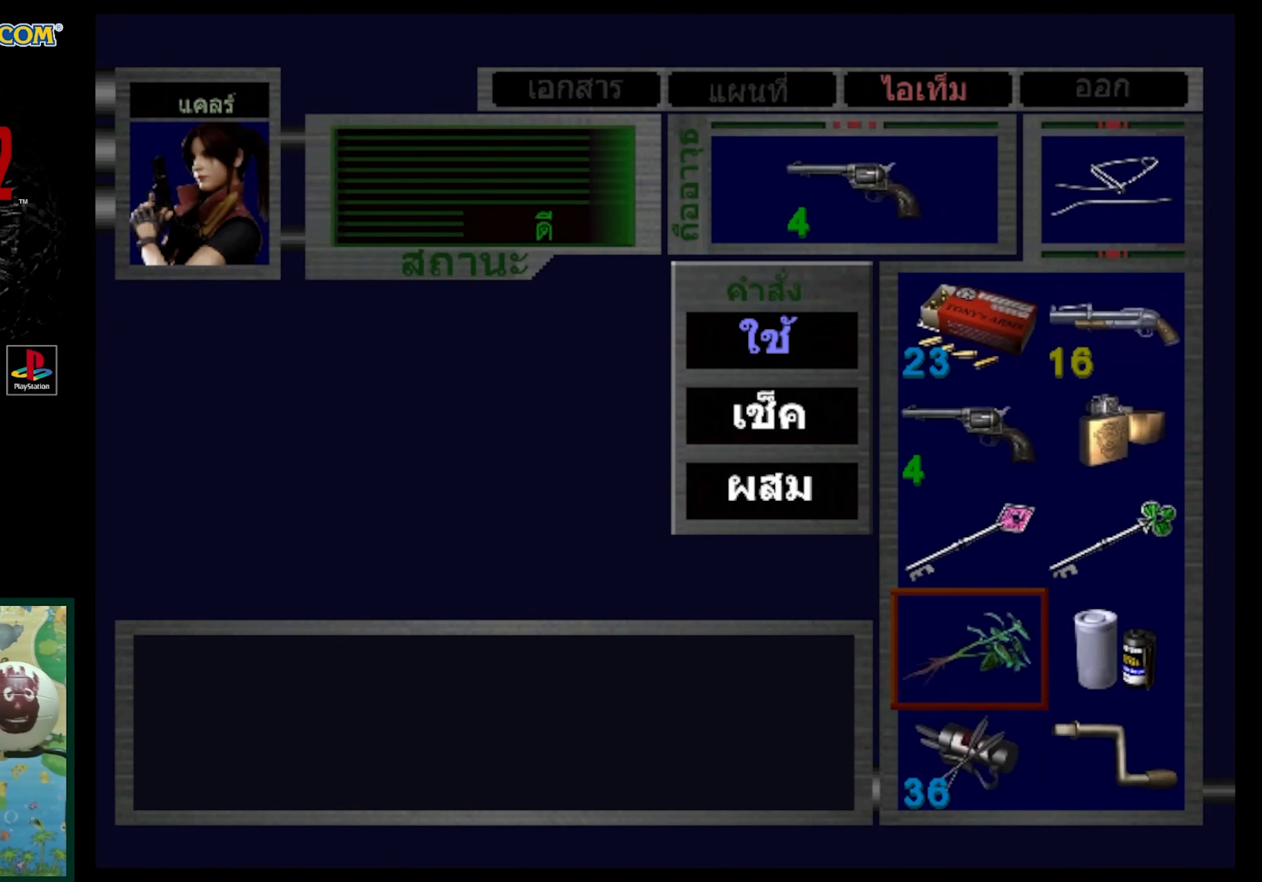
{"buttons": [], "events": []}
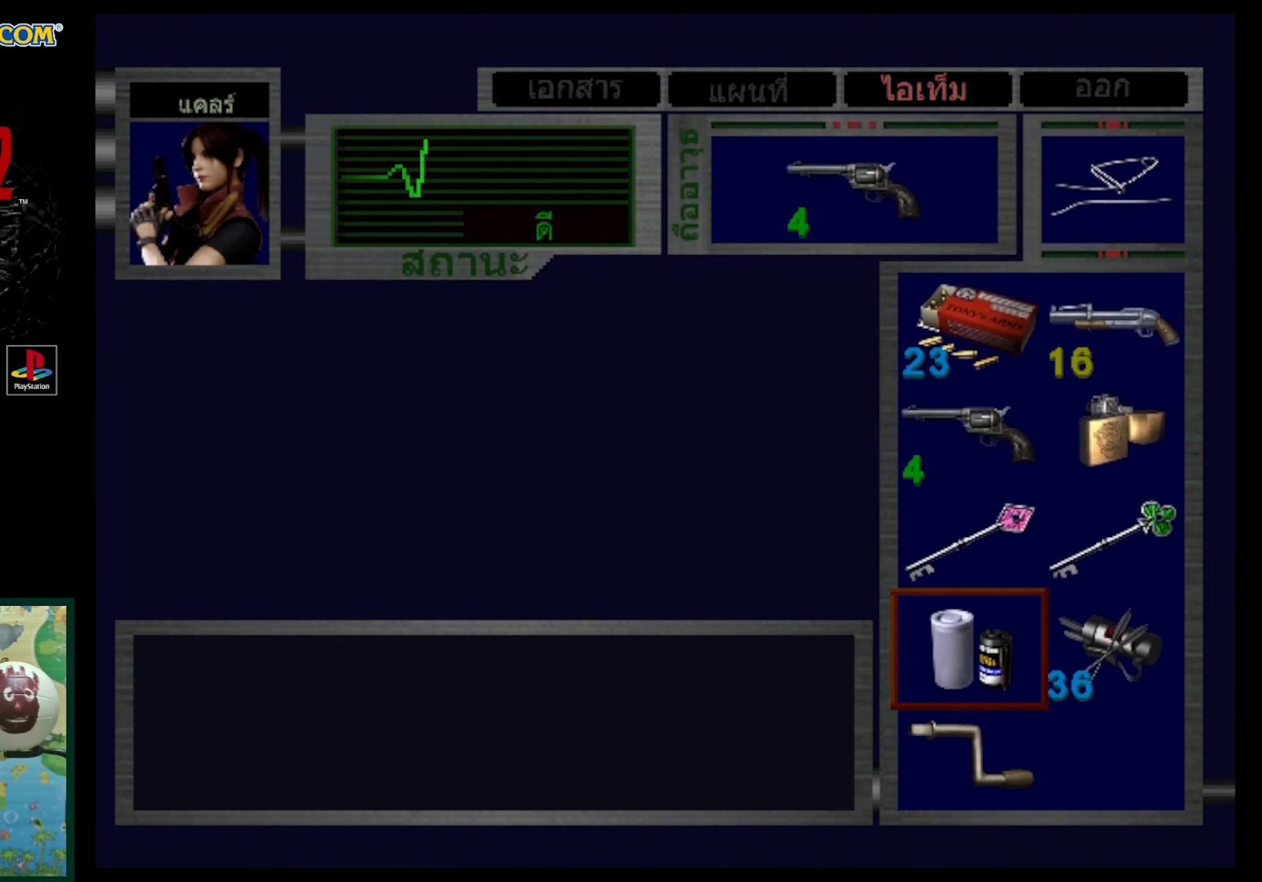
{"buttons": ["SQUARE"], "events": [[150, "SQUARE", "down"], [267, "SQUARE", "up"], [400, "SQUARE", "down"]]}
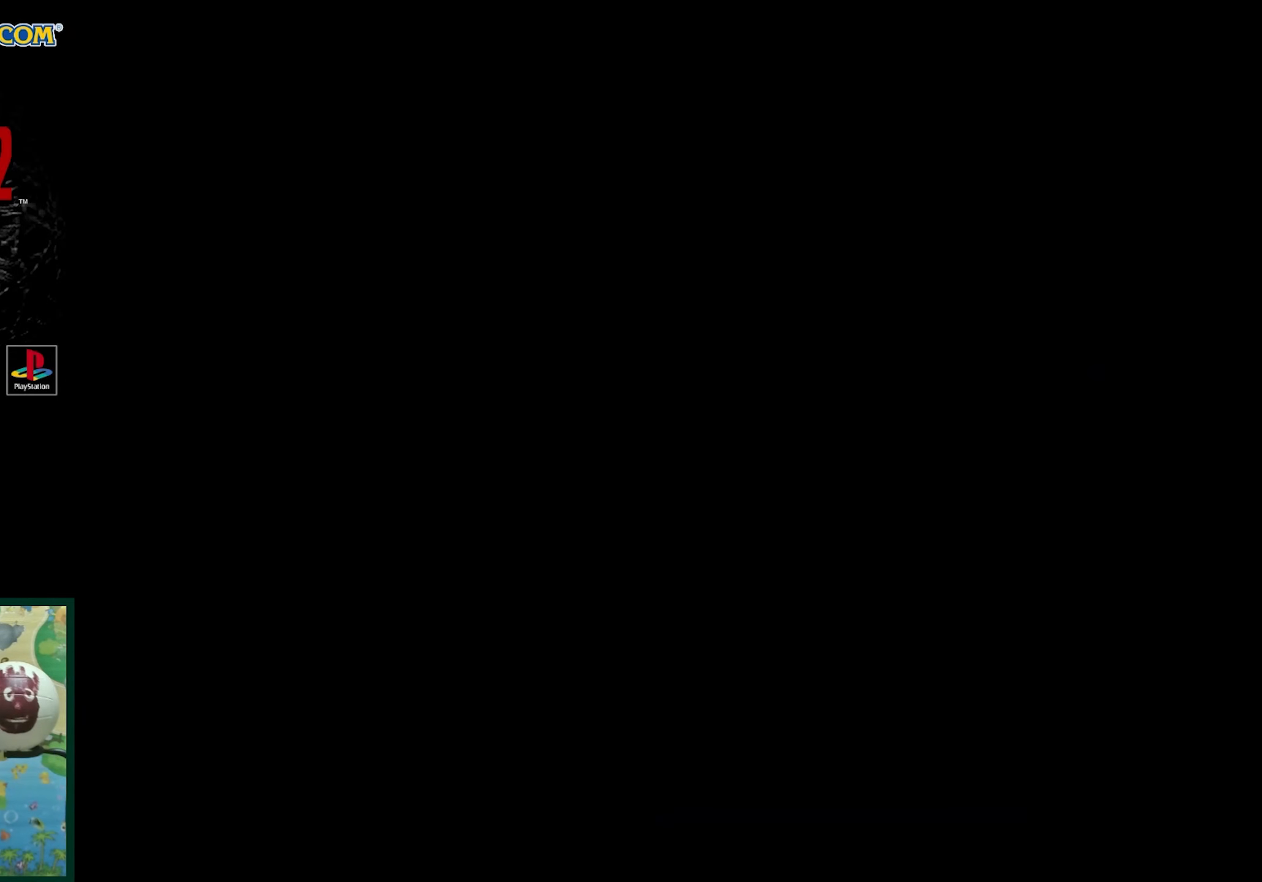
{"buttons": ["DPAD_LEFT"], "events": [[17, "SQUARE", "up"], [183, "DPAD_LEFT", "down"]]}
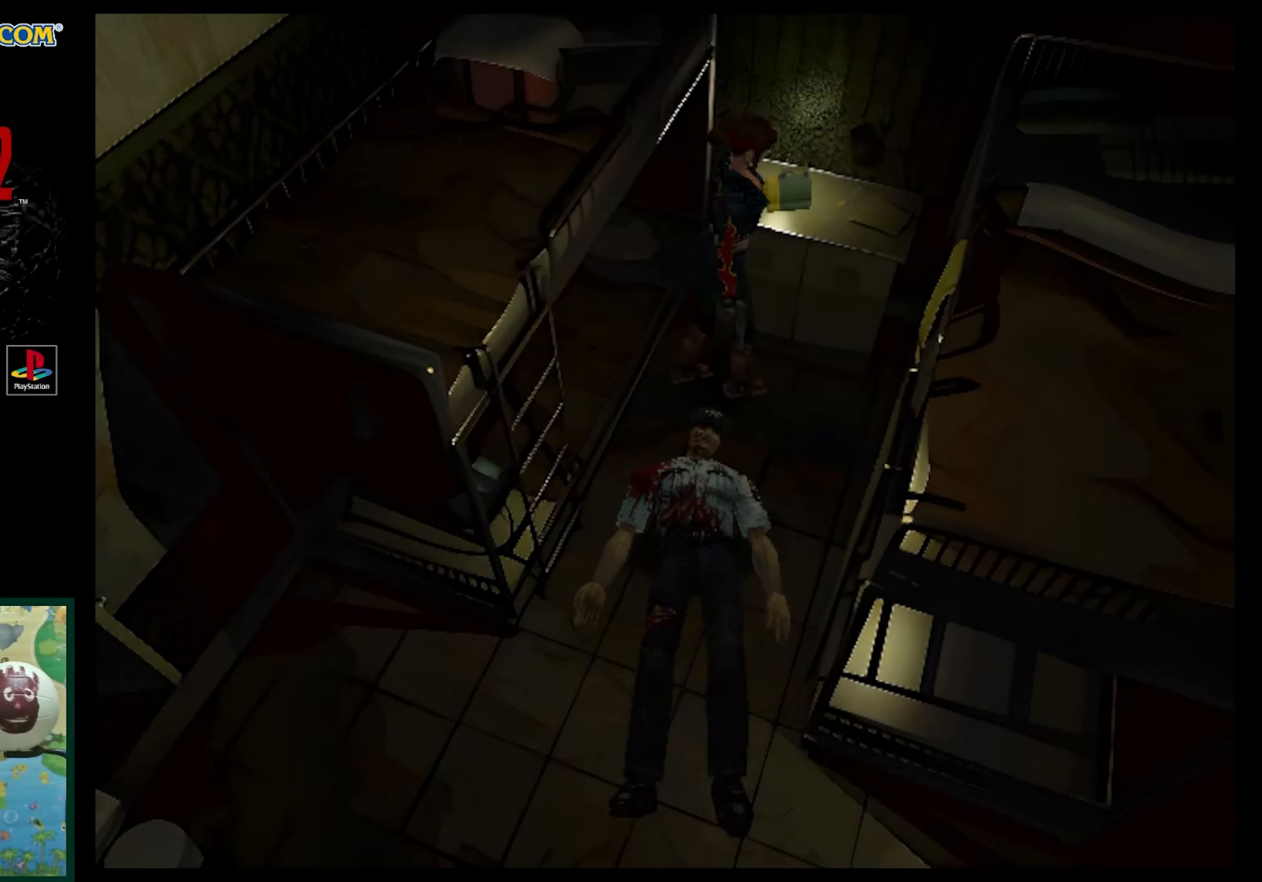
{"buttons": ["CROSS"], "events": [[283, "DPAD_LEFT", "up"], [283, "DPAD_UP", "down"], [450, "CROSS", "down"], [500, "DPAD_UP", "up"]]}
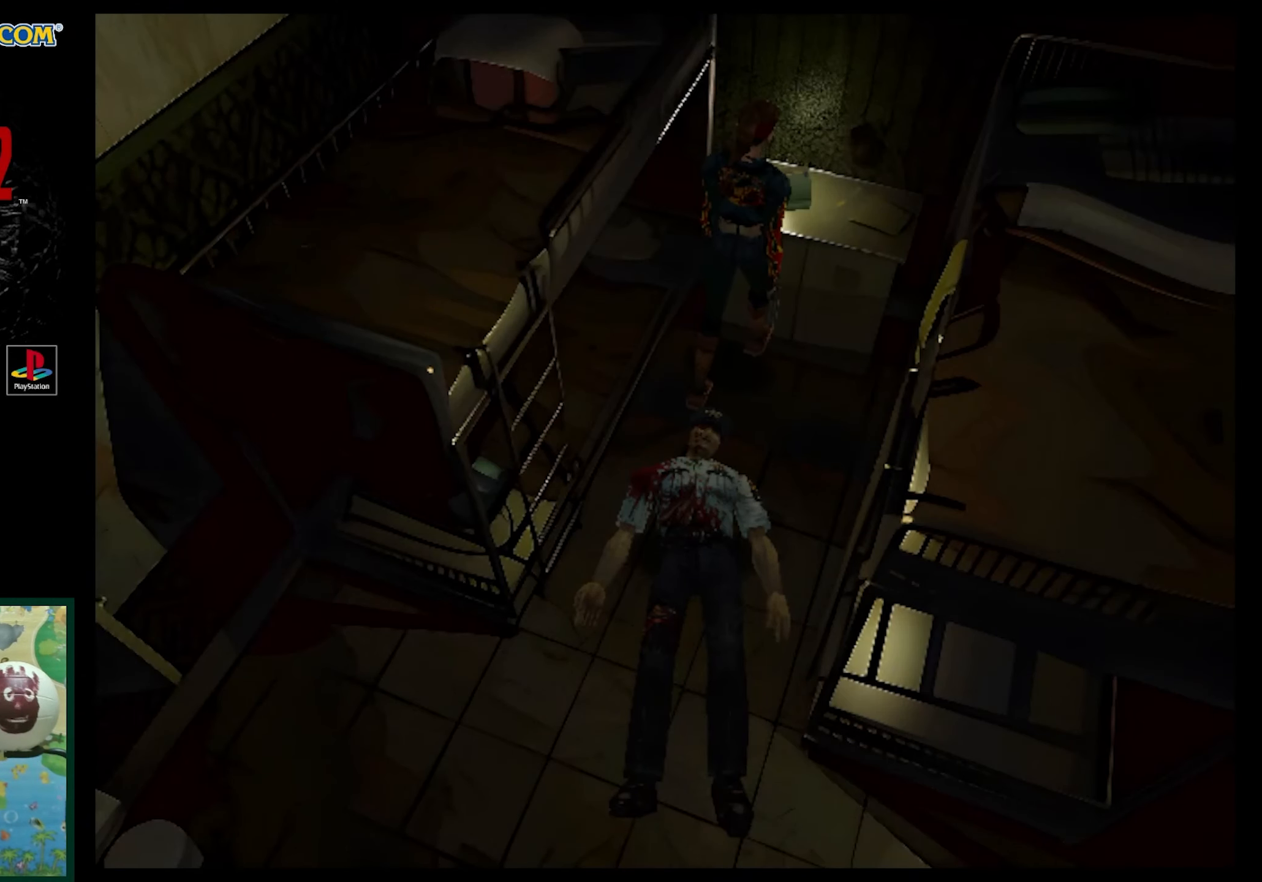
{"buttons": ["CROSS"], "events": [[100, "CROSS", "up"], [167, "CROSS", "down"], [300, "CROSS", "up"], [483, "CROSS", "down"]]}
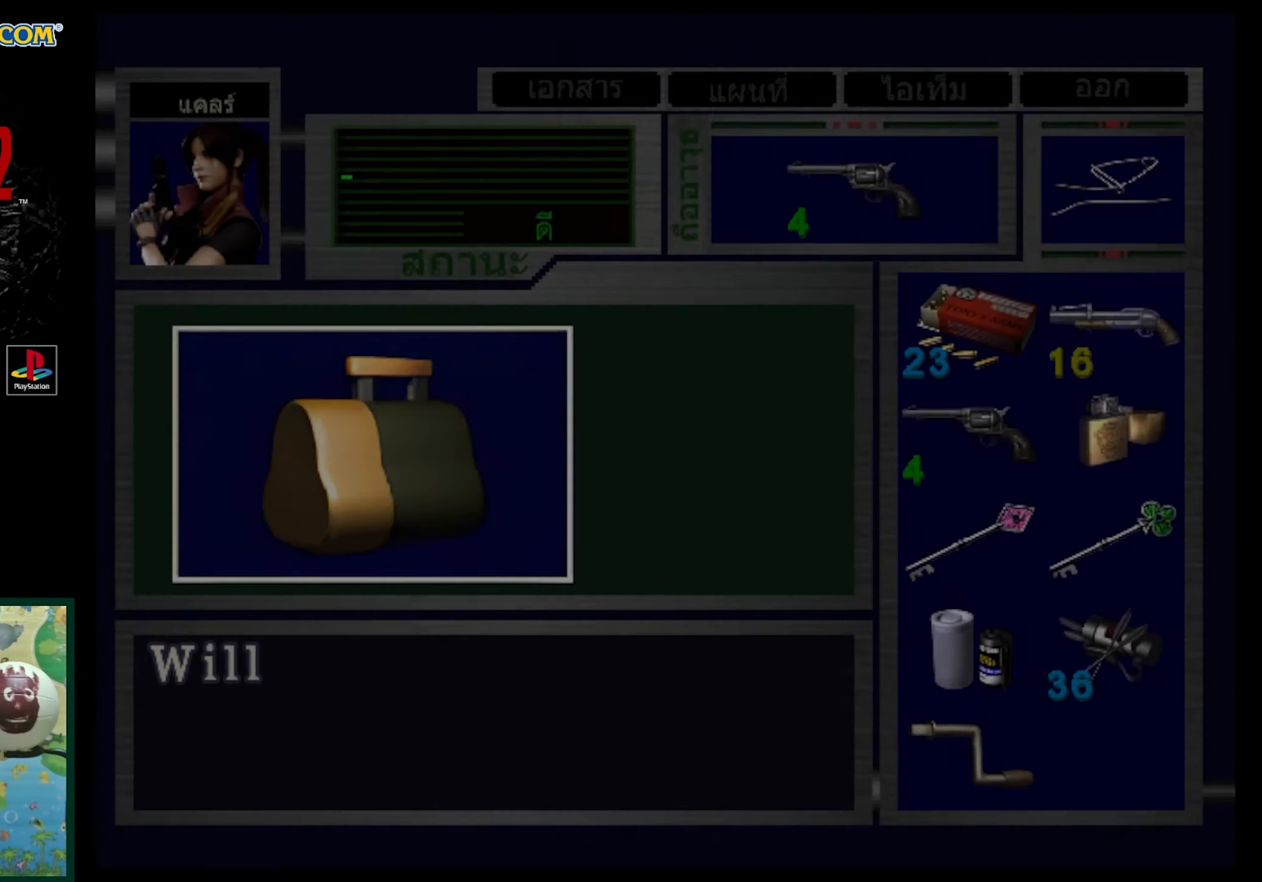
{"buttons": [], "events": [[417, "CROSS", "up"]]}
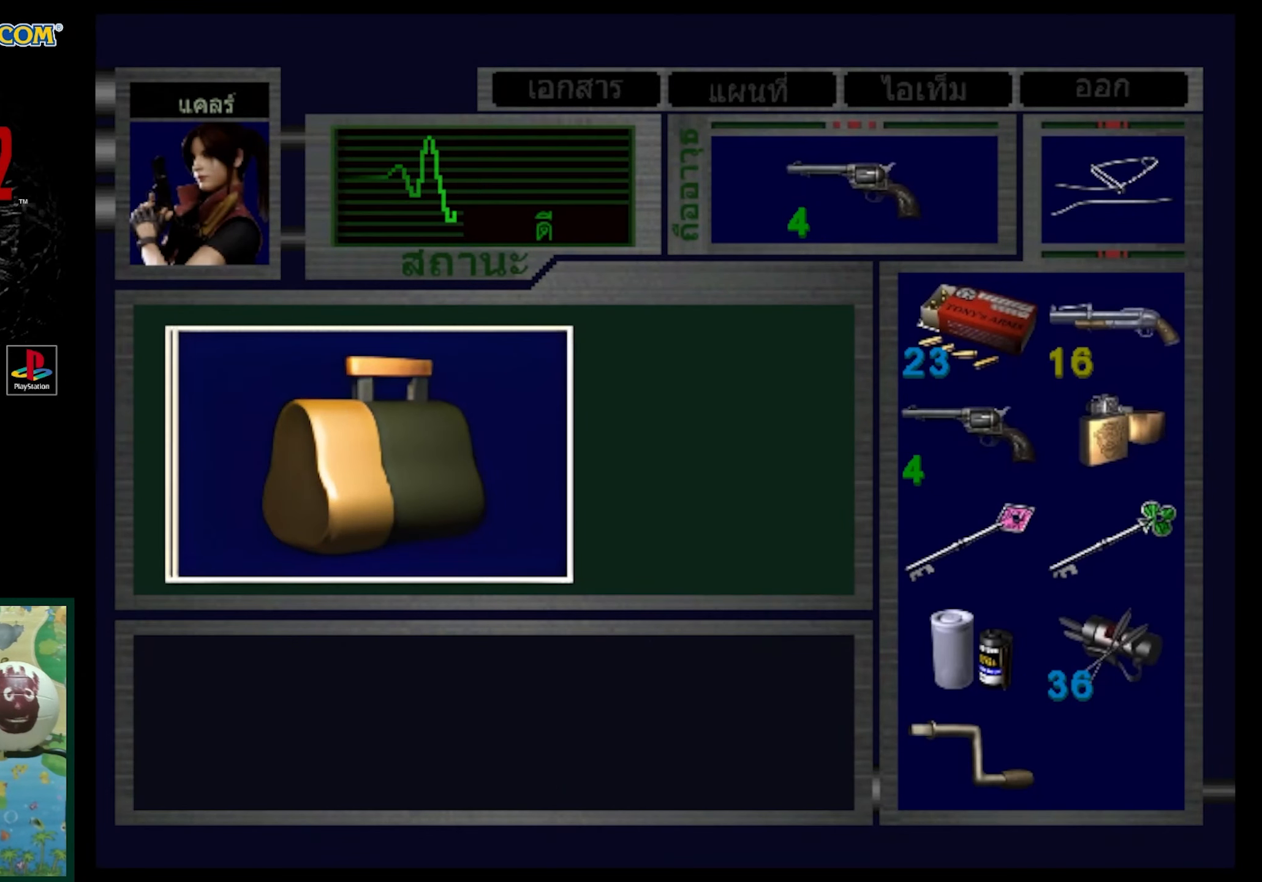
{"buttons": ["CROSS"], "events": [[17, "CROSS", "down"], [133, "CROSS", "up"], [200, "CROSS", "down"]]}
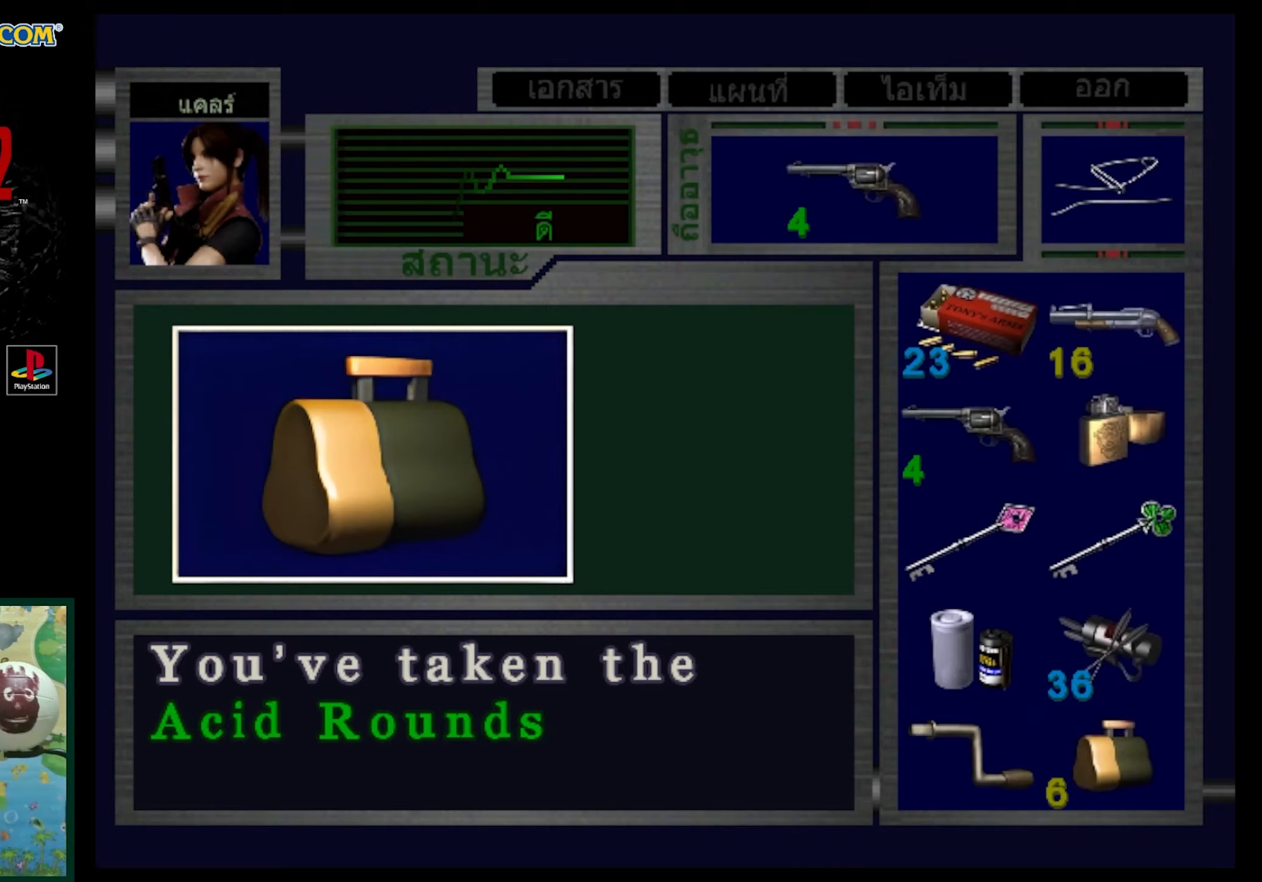
{"buttons": [], "events": [[133, "CROSS", "up"], [150, "CROSS", "down"], [283, "CROSS", "up"], [350, "CROSS", "down"], [450, "CROSS", "up"]]}
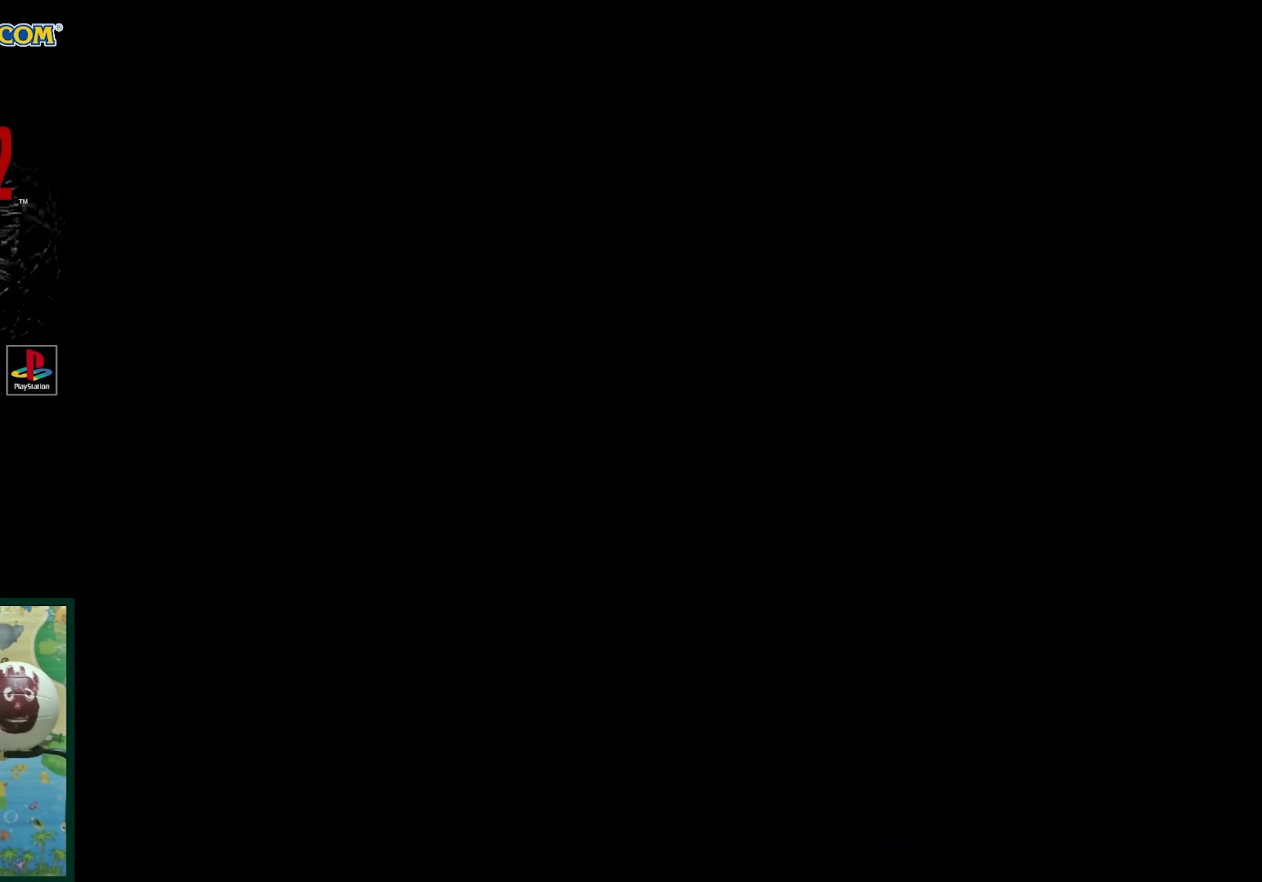
{"buttons": ["CIRCLE", "DPAD_RIGHT"], "events": [[100, "DPAD_RIGHT", "down"], [417, "CIRCLE", "down"]]}
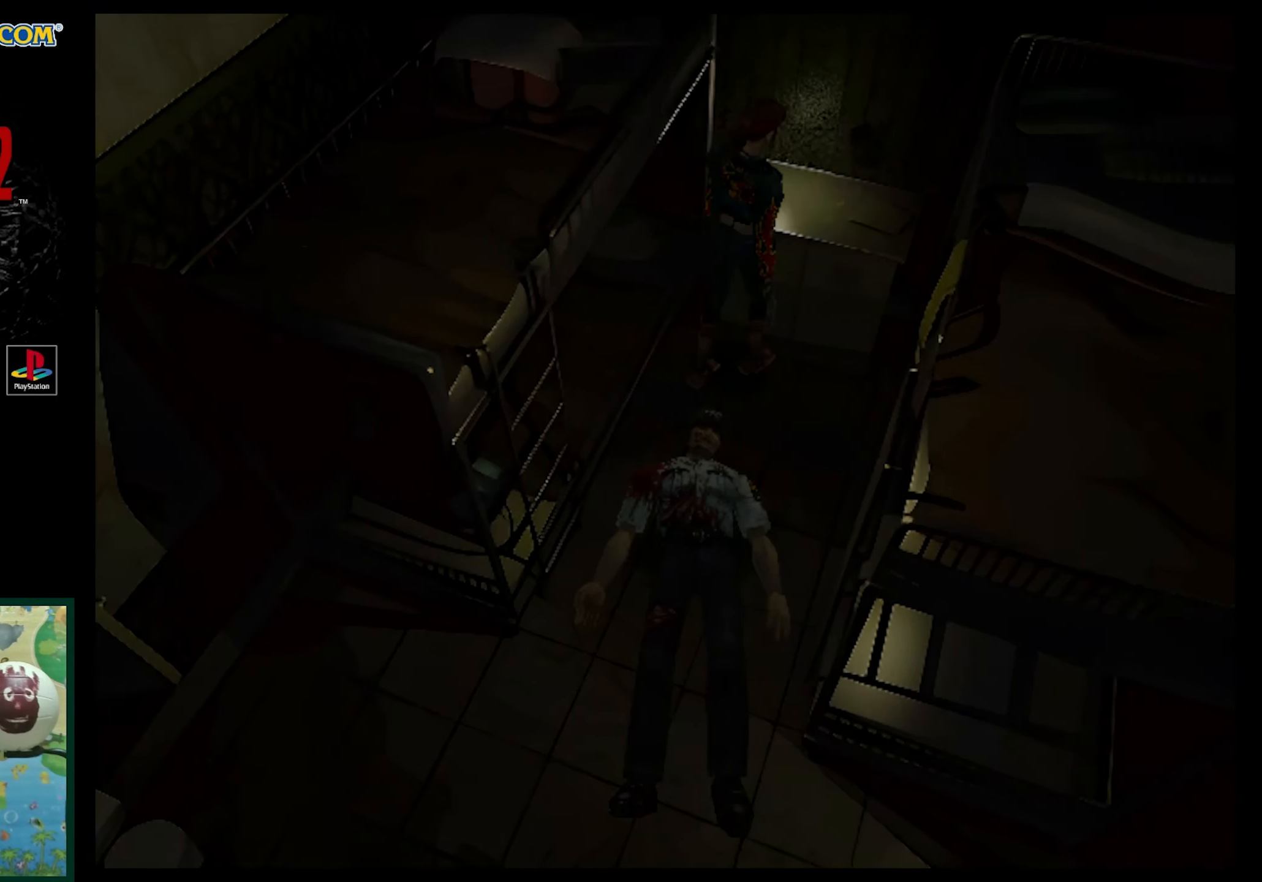
{"buttons": ["DPAD_RIGHT"], "events": [[33, "DPAD_RIGHT", "up"], [50, "CIRCLE", "up"], [500, "DPAD_RIGHT", "down"]]}
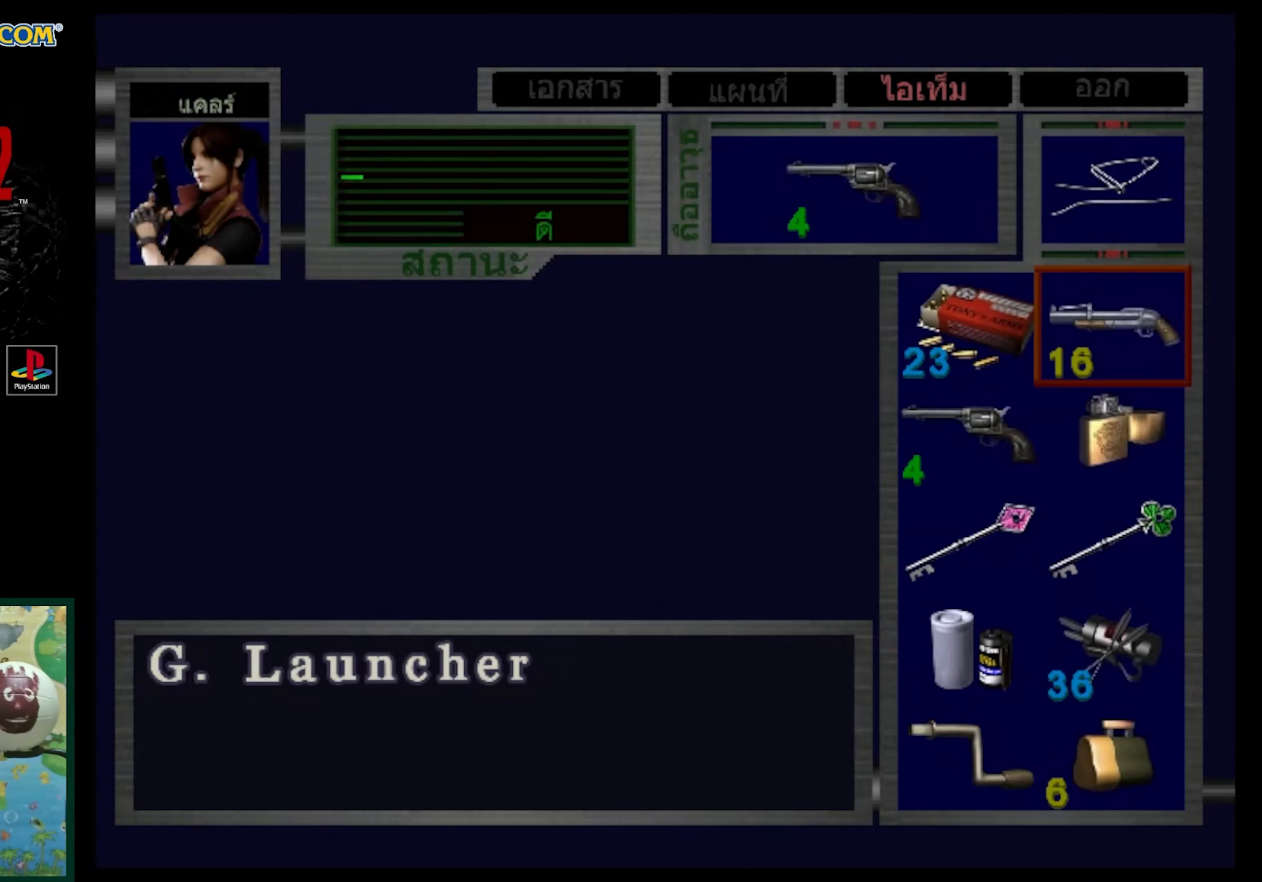
{"buttons": ["DPAD_DOWN"], "events": [[100, "DPAD_RIGHT", "up"], [233, "CROSS", "down"], [350, "CROSS", "up"], [433, "DPAD_DOWN", "down"]]}
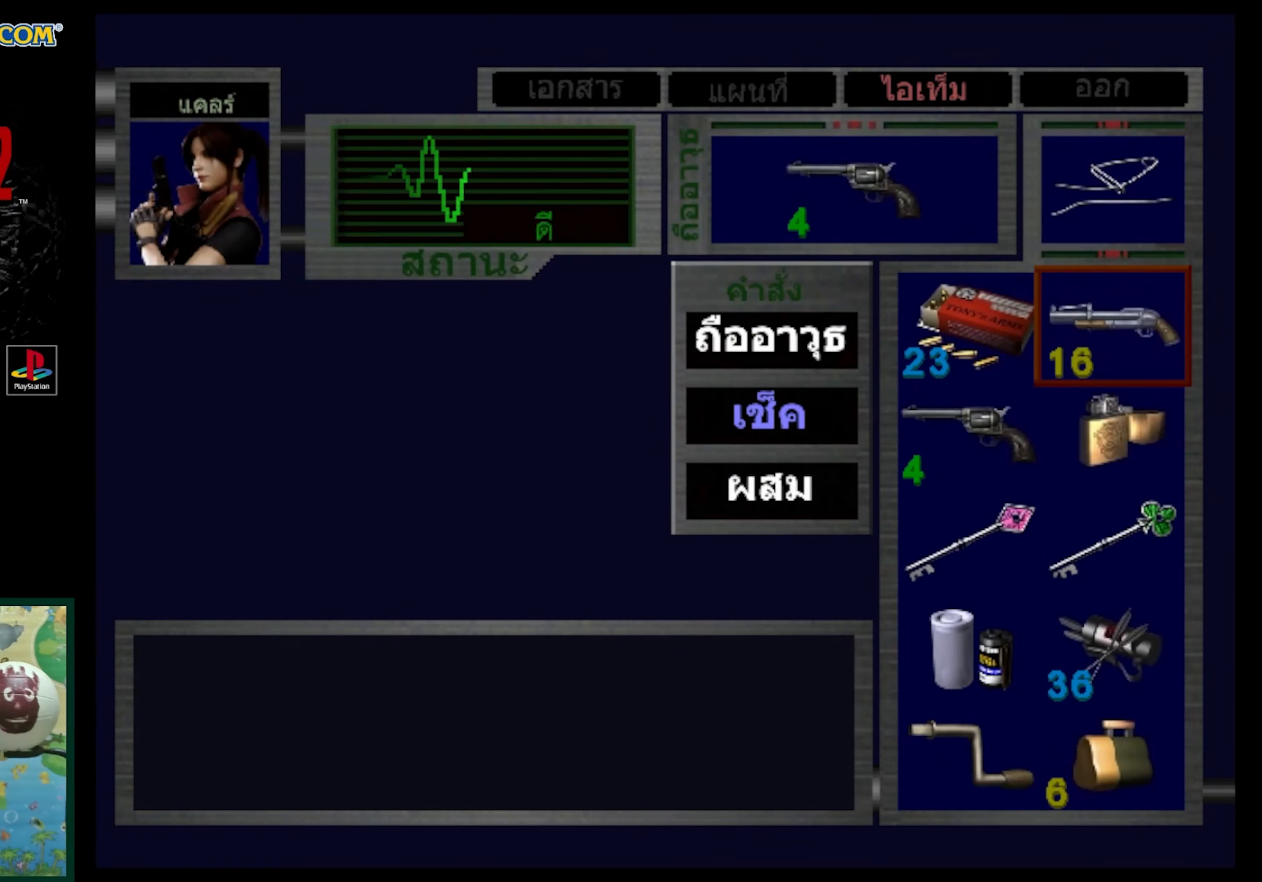
{"buttons": [], "events": [[17, "DPAD_DOWN", "up"], [100, "DPAD_DOWN", "down"], [217, "DPAD_DOWN", "up"], [300, "CROSS", "down"], [417, "DPAD_DOWN", "down"], [433, "CROSS", "up"], [500, "DPAD_DOWN", "up"]]}
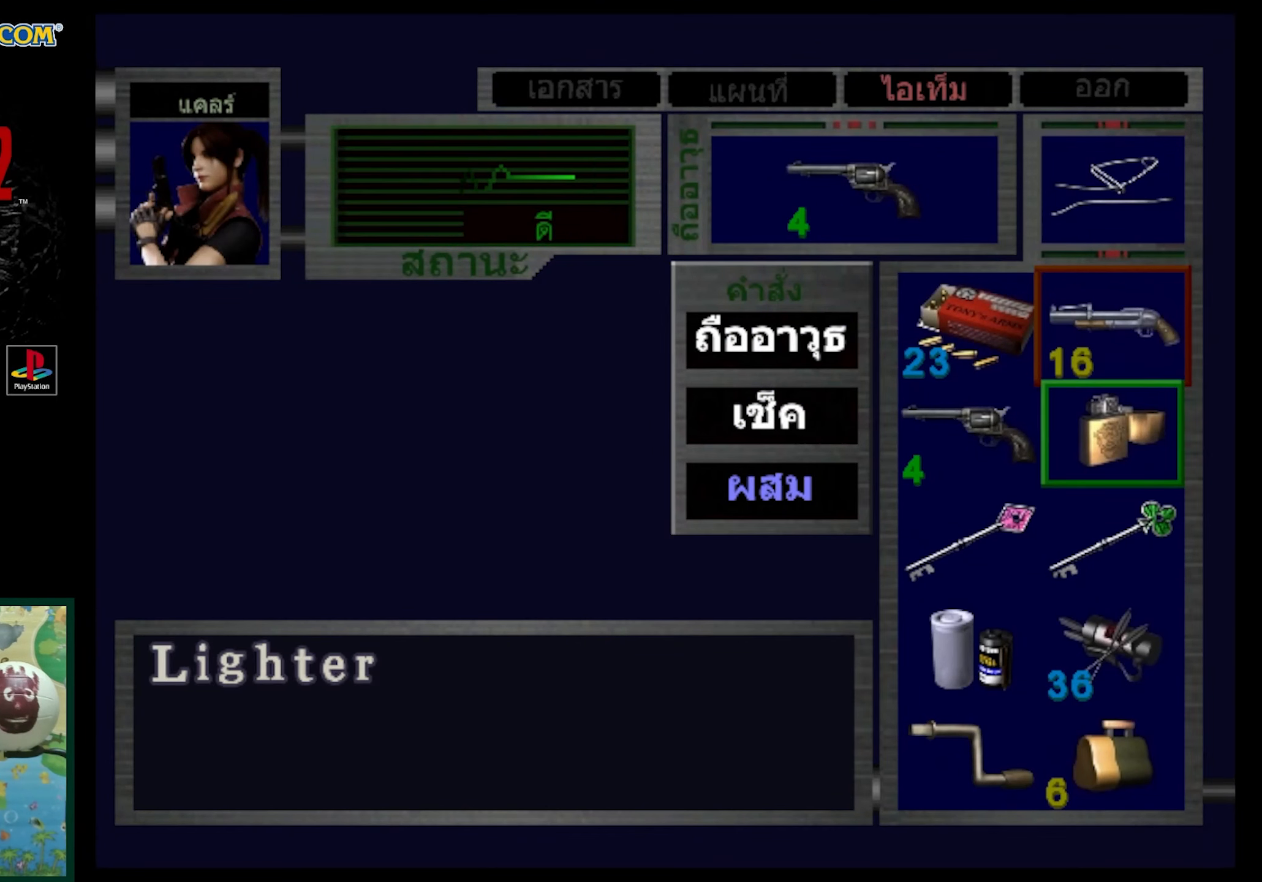
{"buttons": ["DPAD_DOWN"], "events": [[83, "DPAD_DOWN", "down"], [183, "DPAD_DOWN", "up"], [300, "DPAD_DOWN", "down"], [383, "DPAD_DOWN", "up"], [450, "DPAD_DOWN", "down"]]}
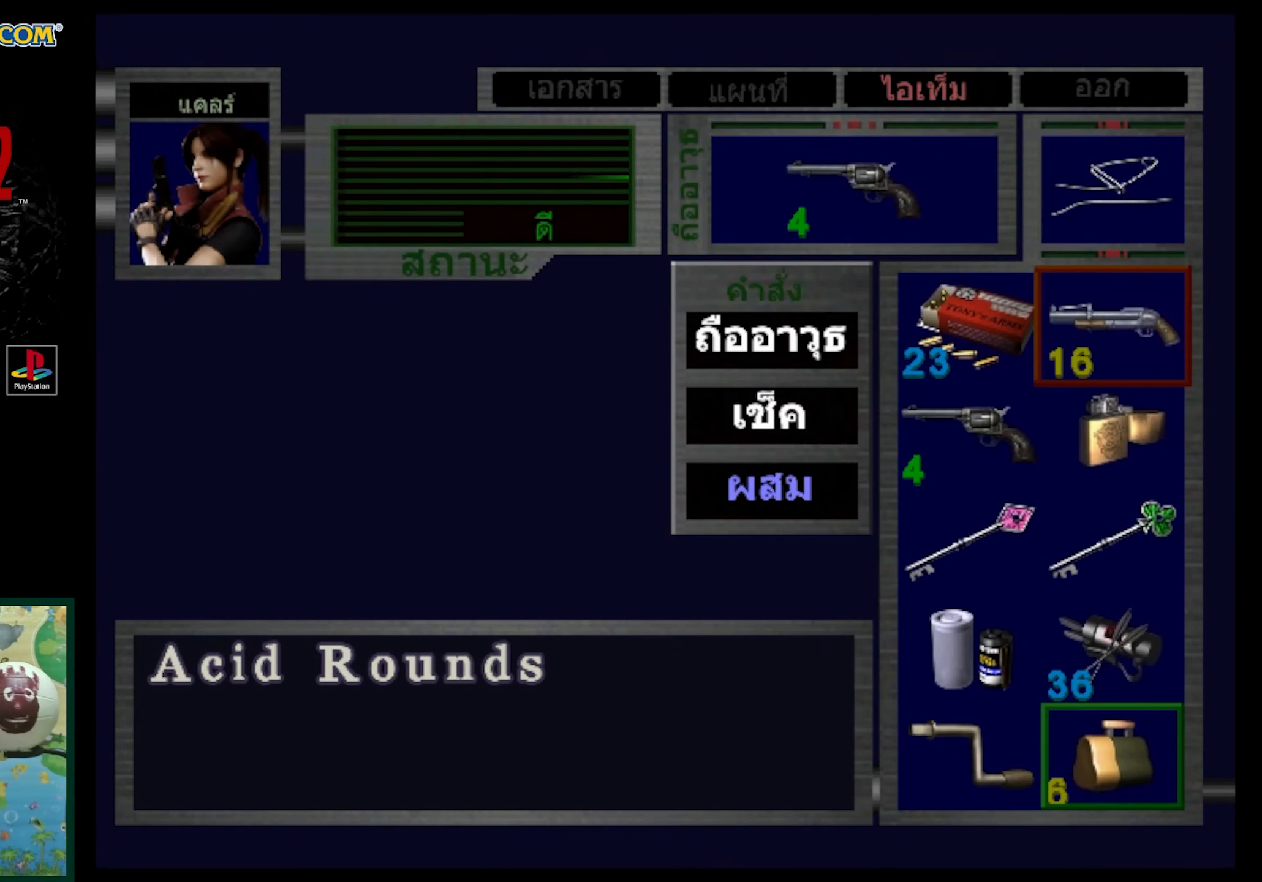
{"buttons": [], "events": [[83, "DPAD_DOWN", "up"], [133, "CROSS", "down"], [233, "CROSS", "up"]]}
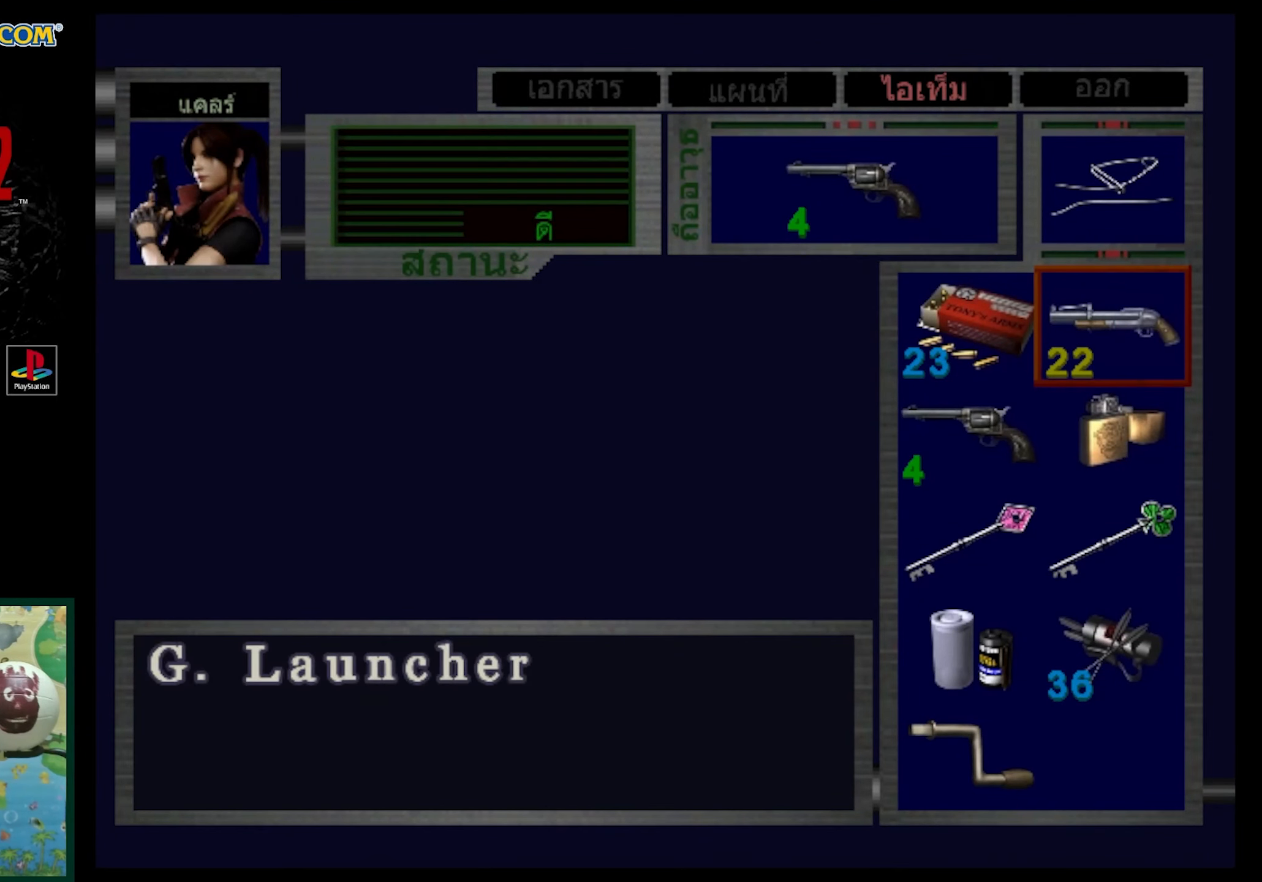
{"buttons": ["SQUARE"], "events": [[267, "SQUARE", "down"], [383, "SQUARE", "up"], [483, "SQUARE", "down"]]}
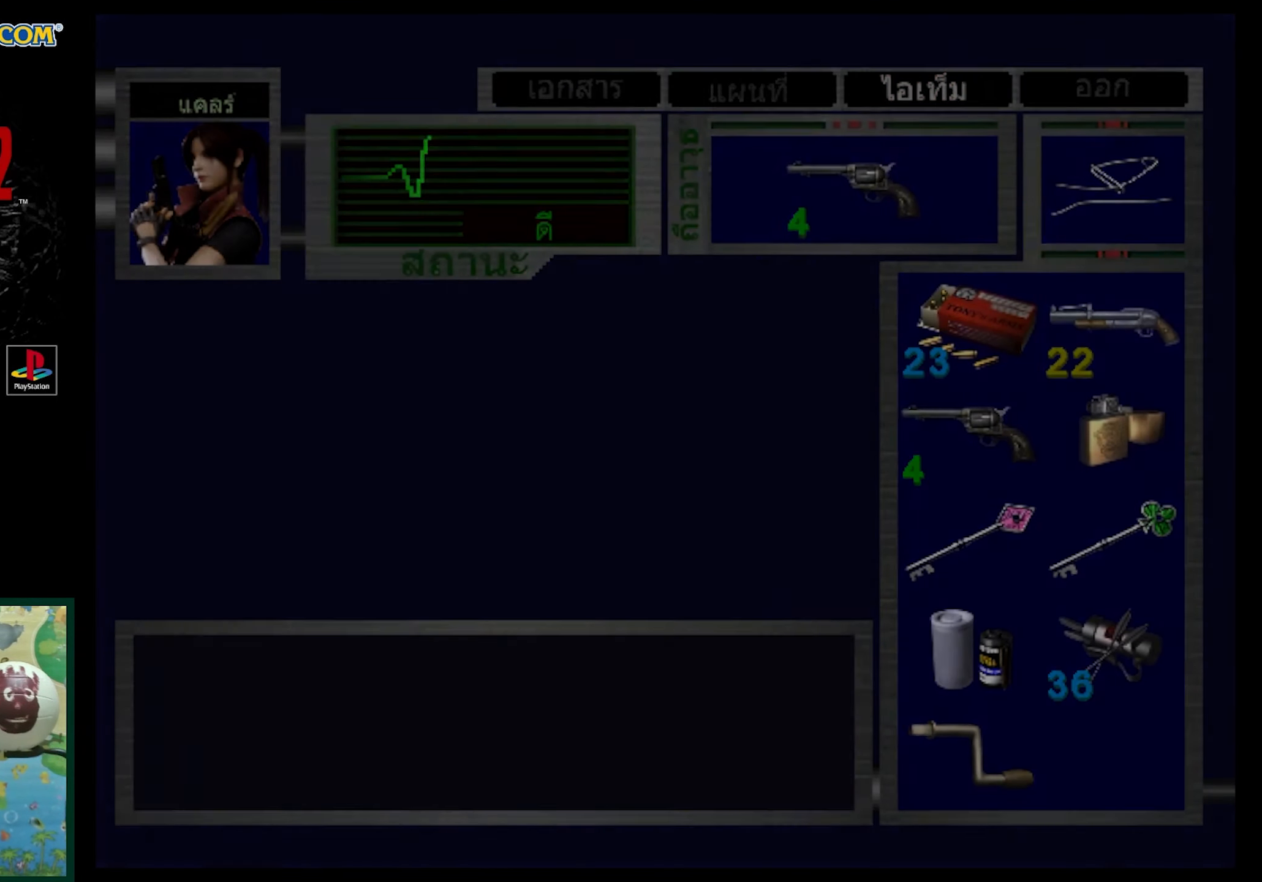
{"buttons": ["DPAD_RIGHT"], "events": [[117, "SQUARE", "up"], [233, "DPAD_RIGHT", "down"]]}
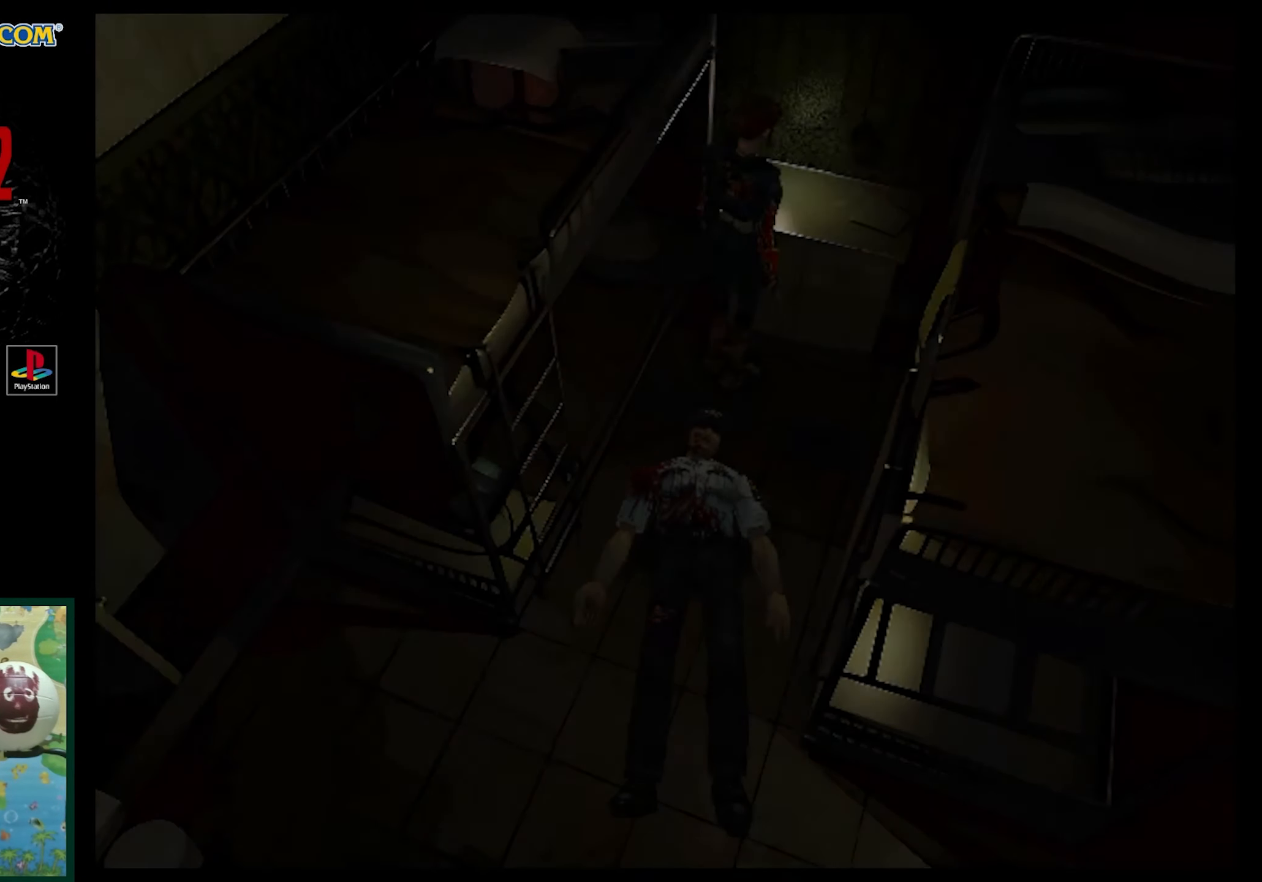
{"buttons": ["SQUARE", "DPAD_UP", "DPAD_RIGHT"], "events": [[400, "DPAD_UP", "down"], [433, "SQUARE", "down"]]}
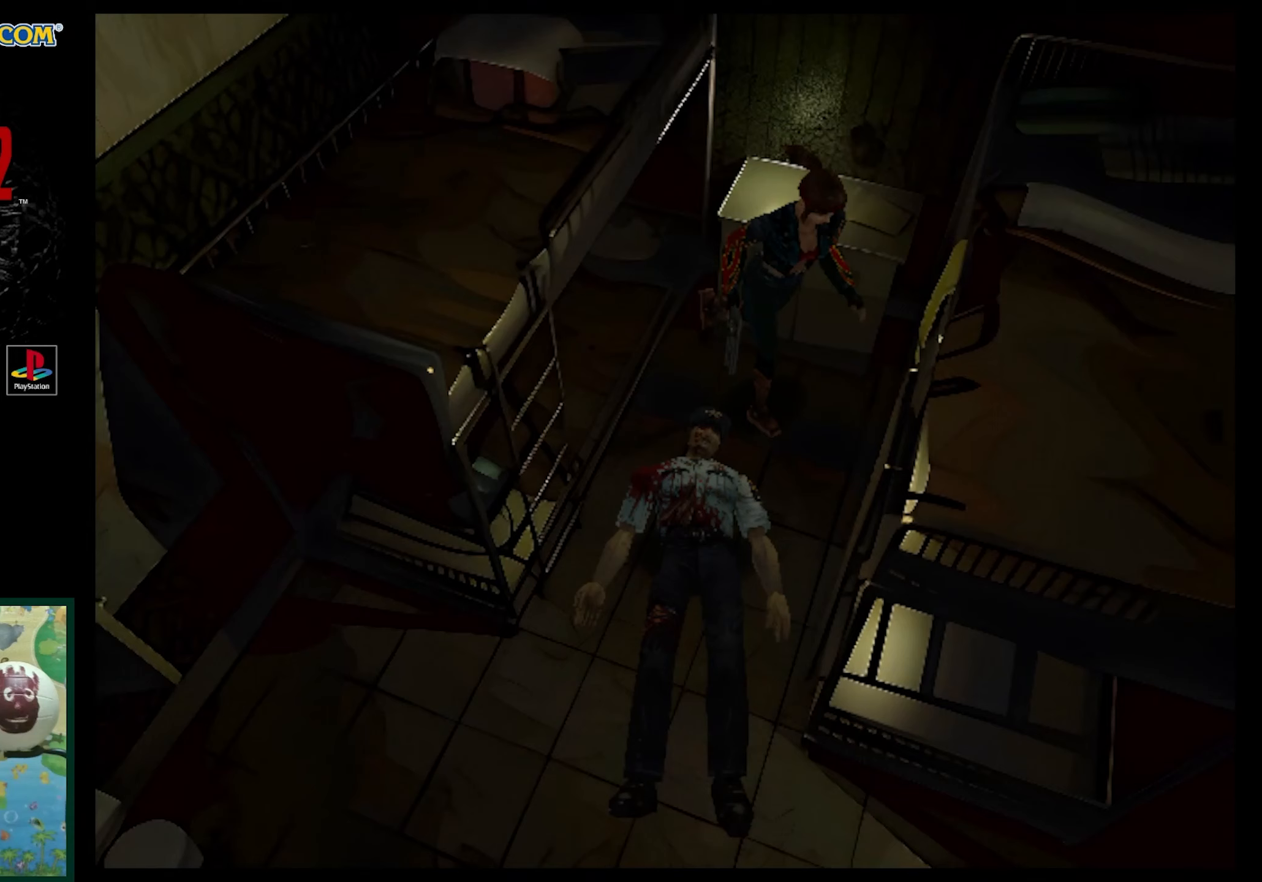
{"buttons": ["SQUARE", "DPAD_UP"], "events": [[100, "DPAD_RIGHT", "up"]]}
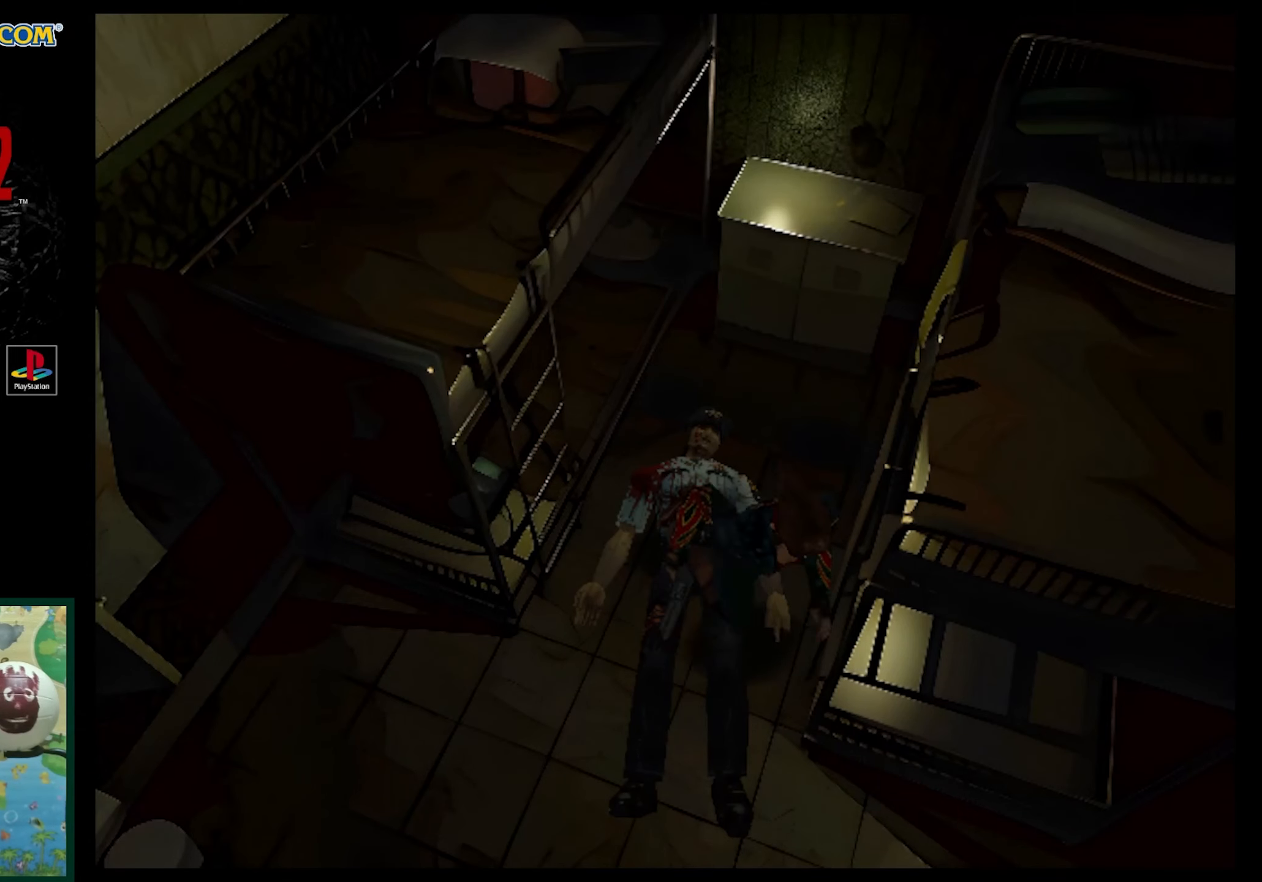
{"buttons": ["SQUARE", "DPAD_UP", "DPAD_LEFT"], "events": [[383, "DPAD_LEFT", "down"]]}
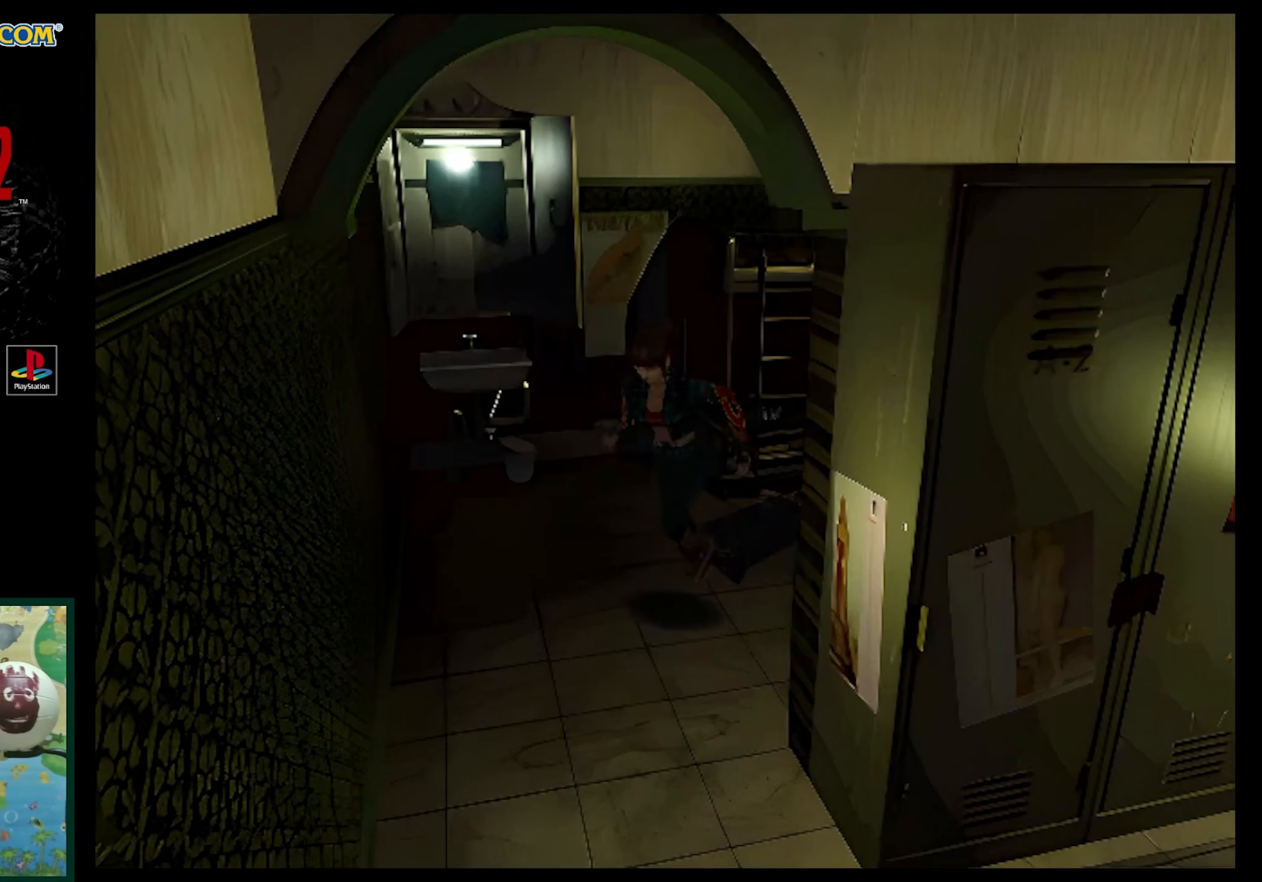
{"buttons": ["SQUARE", "DPAD_UP"], "events": [[333, "DPAD_LEFT", "up"]]}
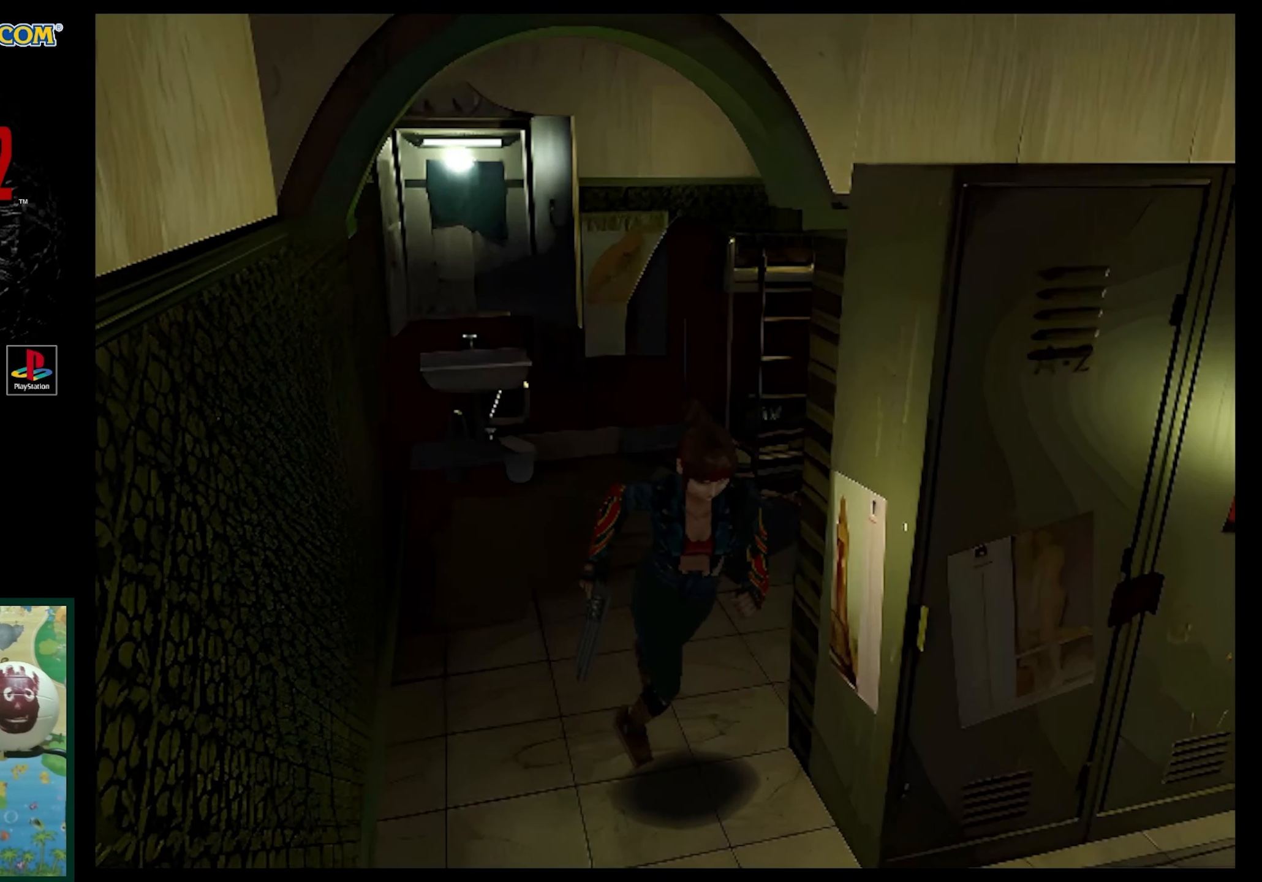
{"buttons": ["SQUARE", "DPAD_UP"], "events": [[333, "DPAD_LEFT", "down"], [400, "DPAD_LEFT", "up"]]}
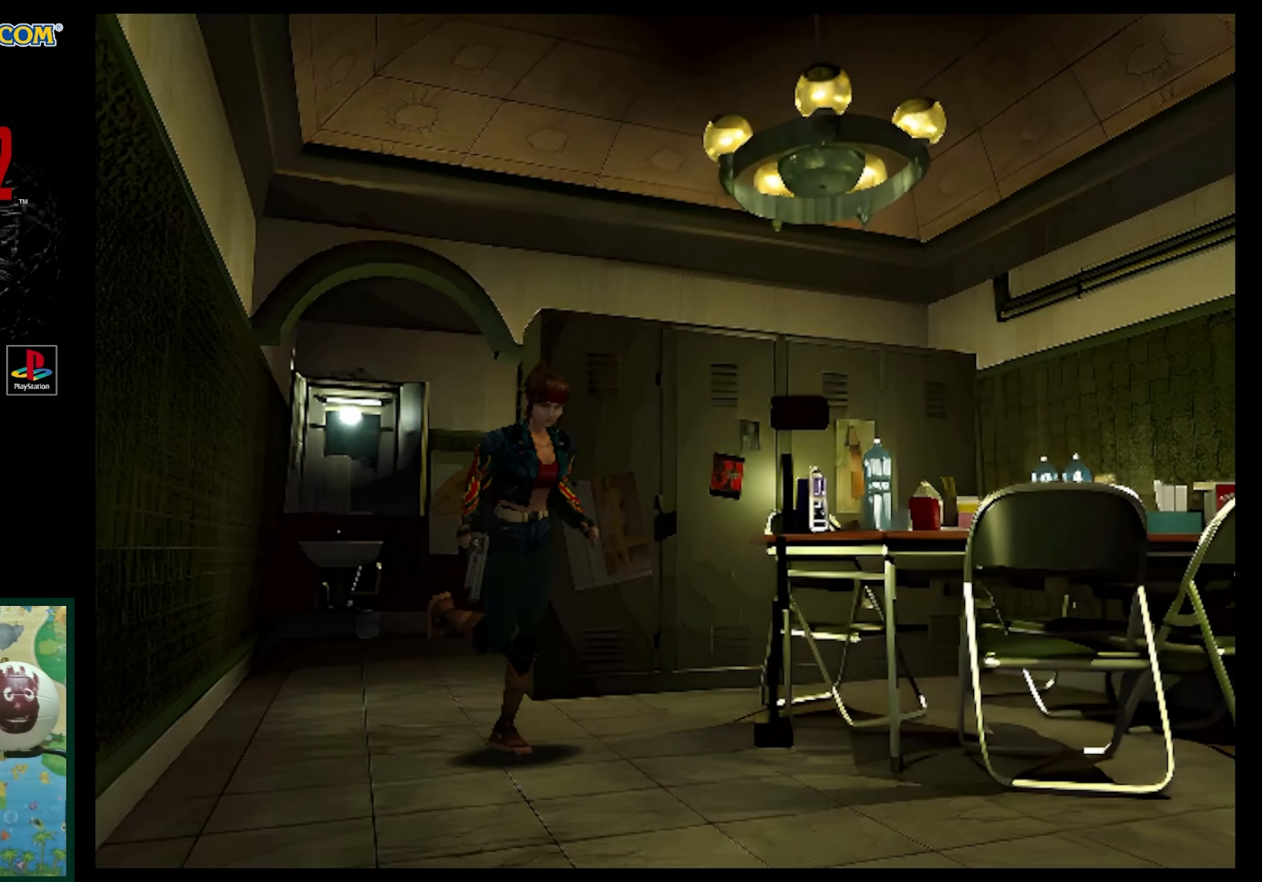
{"buttons": ["SQUARE", "DPAD_UP", "DPAD_LEFT"], "events": [[350, "DPAD_LEFT", "down"]]}
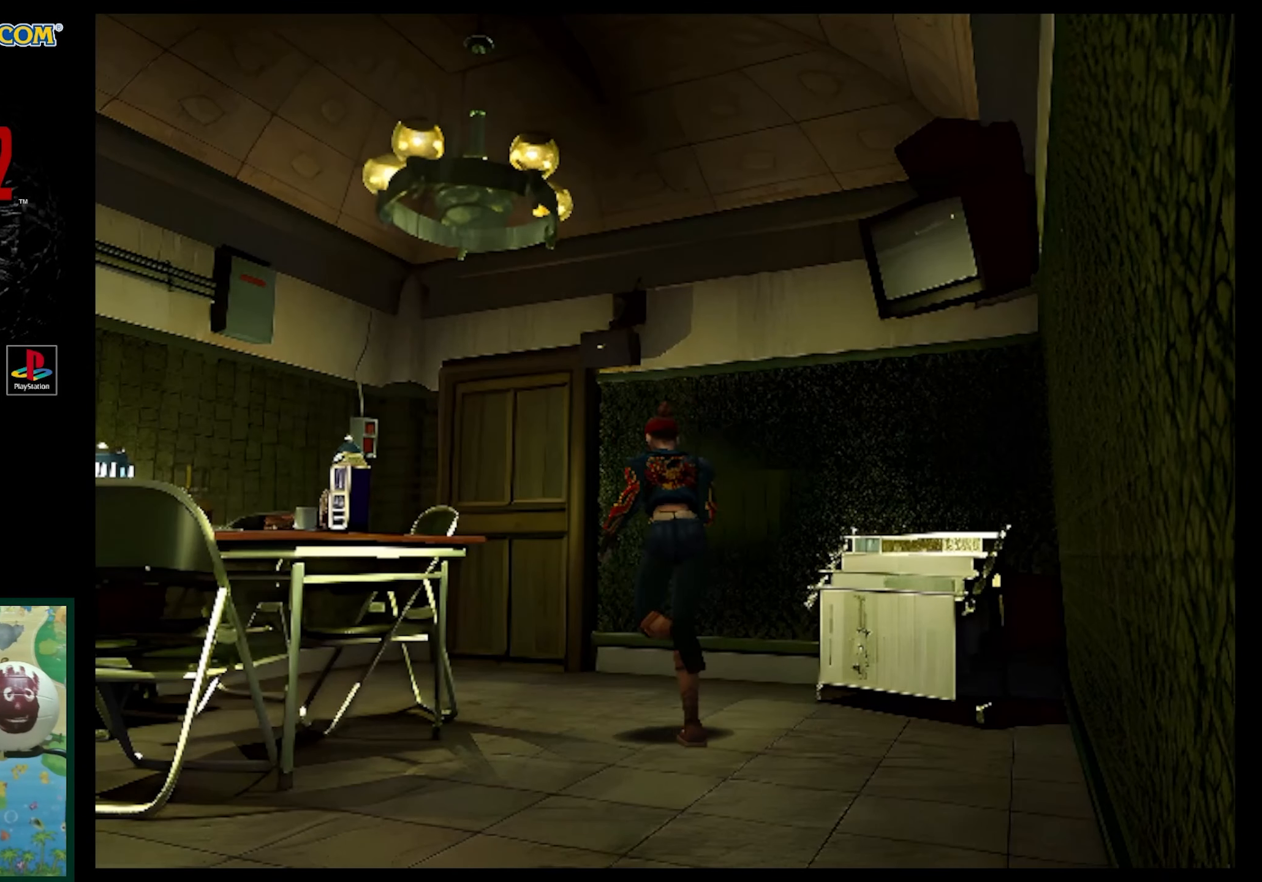
{"buttons": ["SQUARE", "DPAD_UP", "DPAD_RIGHT"], "events": [[200, "DPAD_LEFT", "up"], [350, "DPAD_RIGHT", "down"]]}
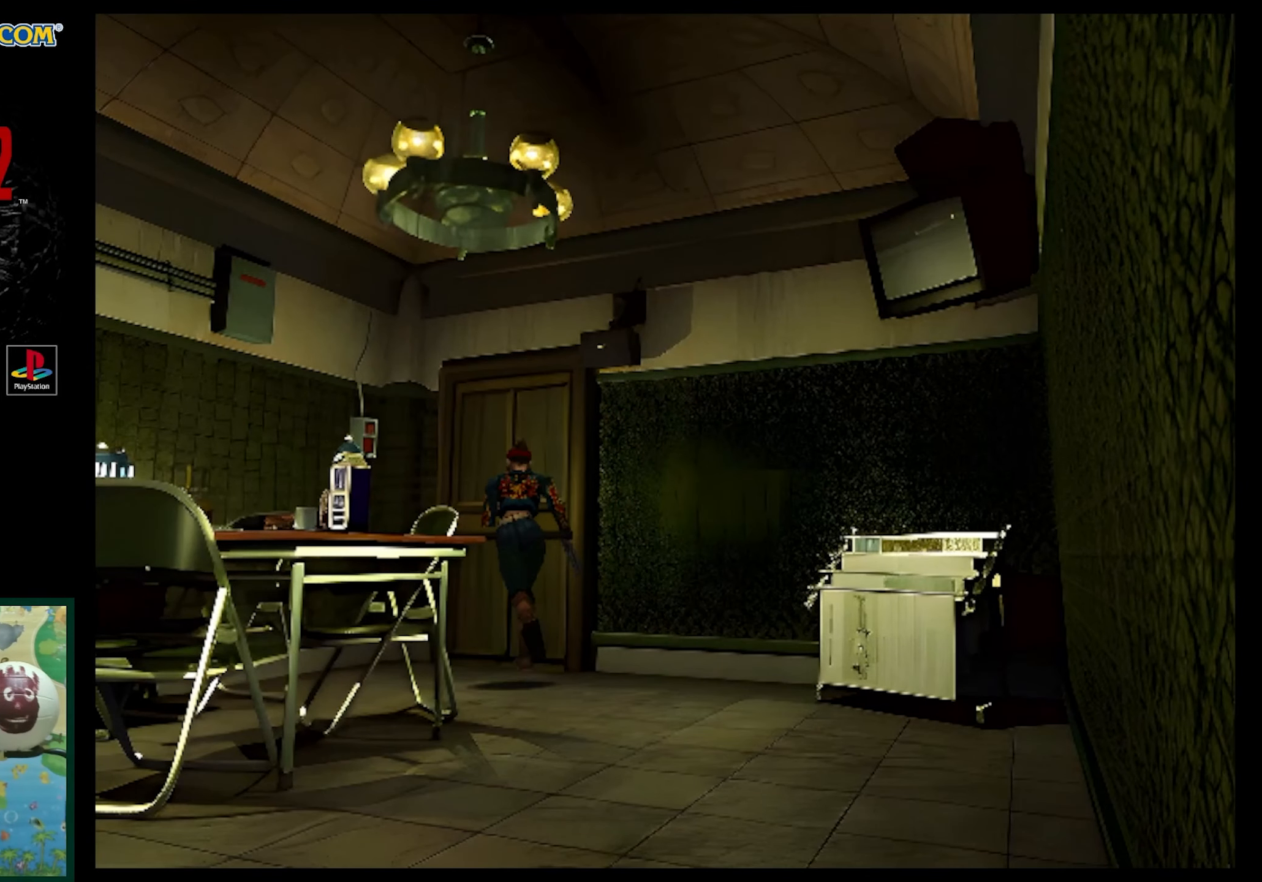
{"buttons": [], "events": [[17, "DPAD_RIGHT", "up"], [100, "SQUARE", "up"], [167, "DPAD_RIGHT", "down"], [217, "CROSS", "down"], [350, "CROSS", "up"], [350, "DPAD_RIGHT", "up"], [417, "DPAD_UP", "up"]]}